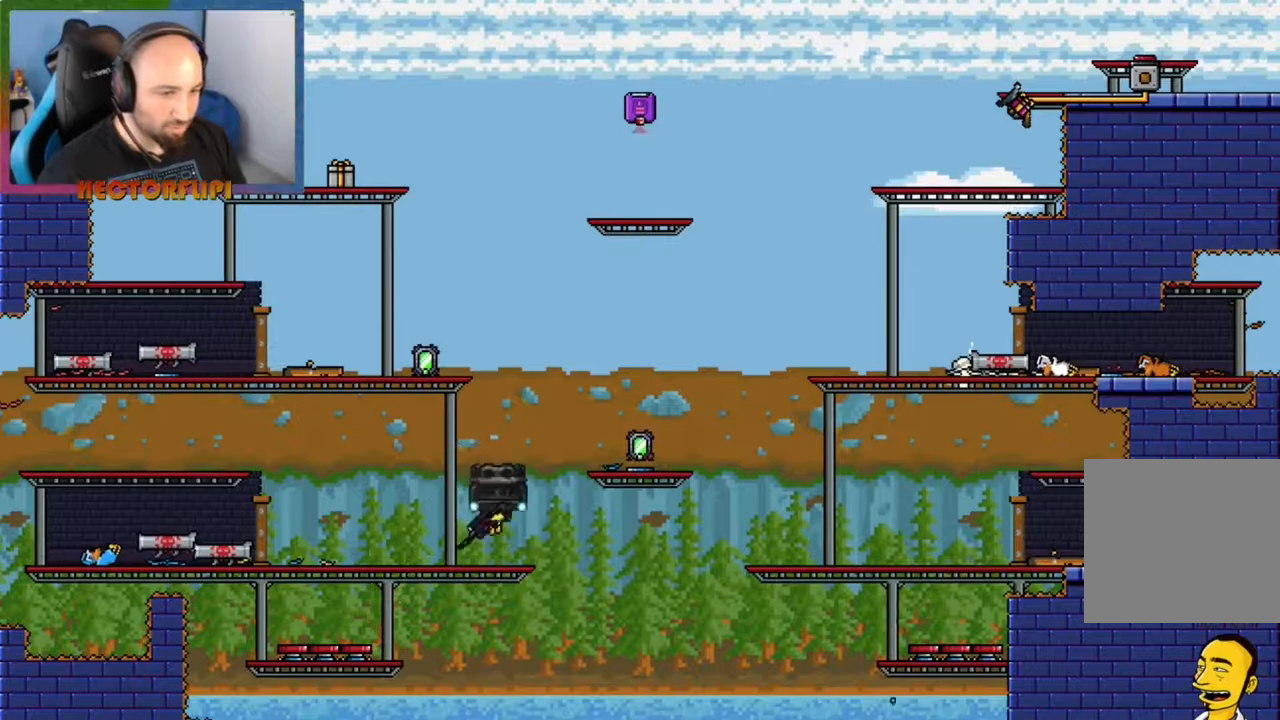
Gameplay with a controller (Xbox layout); each line is a JSON object with the inputs held at the frame after it. "events" lists button and stick changes between this image and that frame as [ms after this image, input, new state], when the widget could be followed in between. Not read: L3 R3.
{"buttons": [], "left_stick": "center", "right_stick": "center", "events": []}
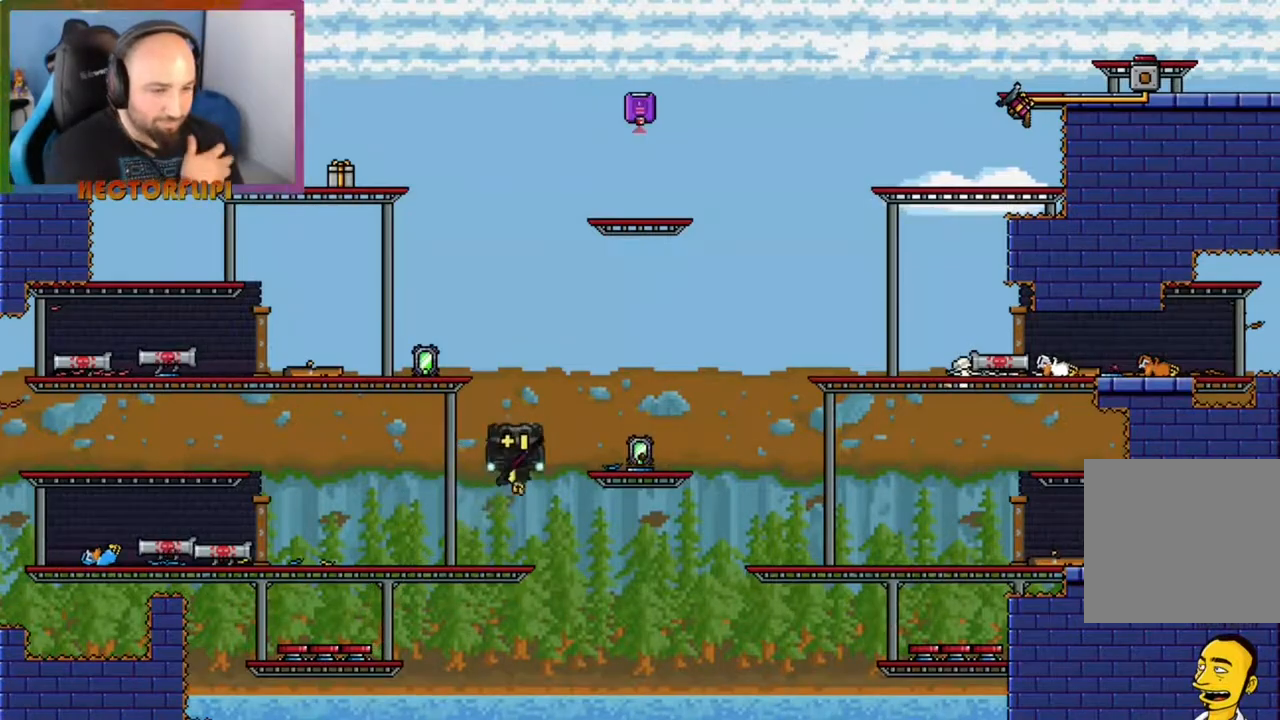
{"buttons": [], "left_stick": "center", "right_stick": "center", "events": []}
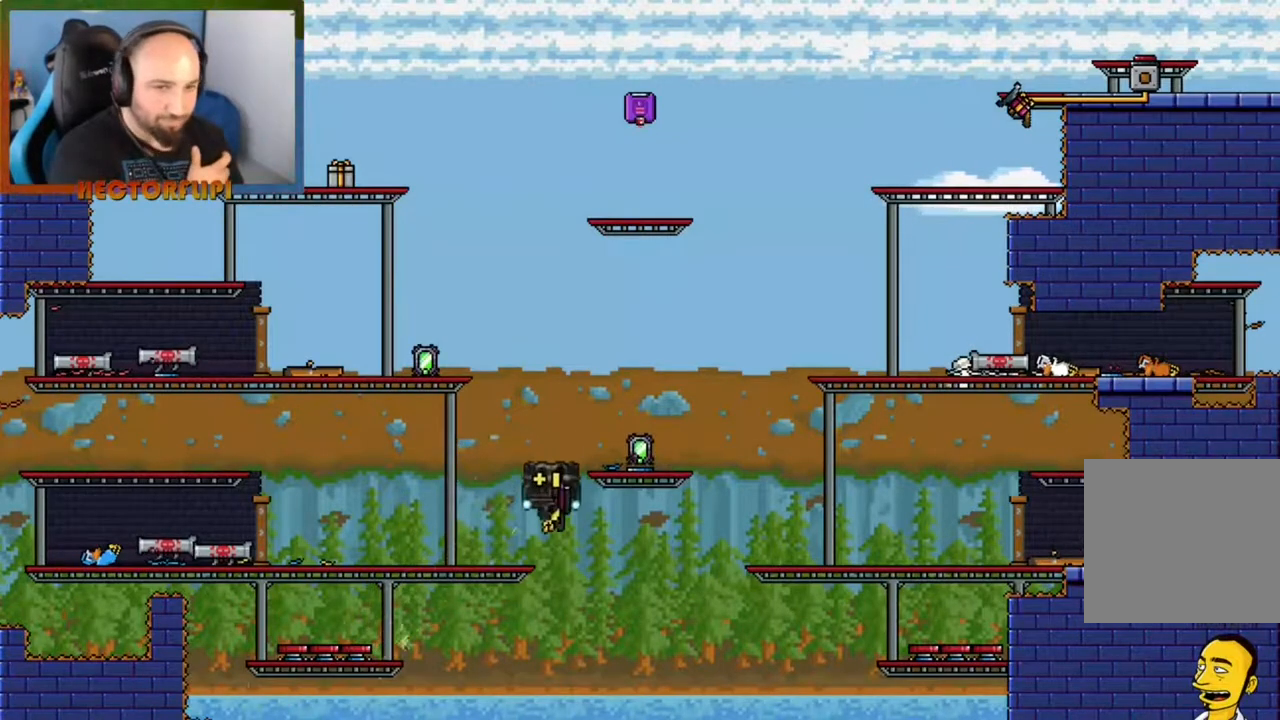
{"buttons": [], "left_stick": "center", "right_stick": "center", "events": []}
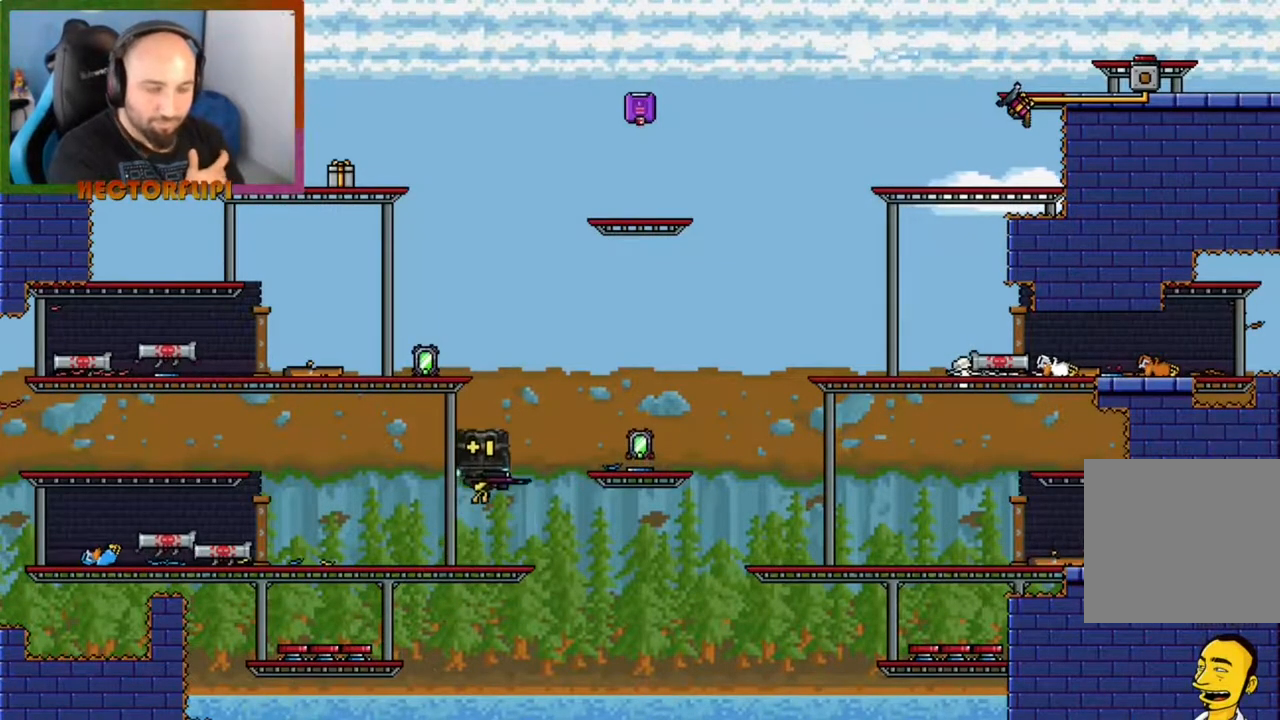
{"buttons": [], "left_stick": "center", "right_stick": "center", "events": []}
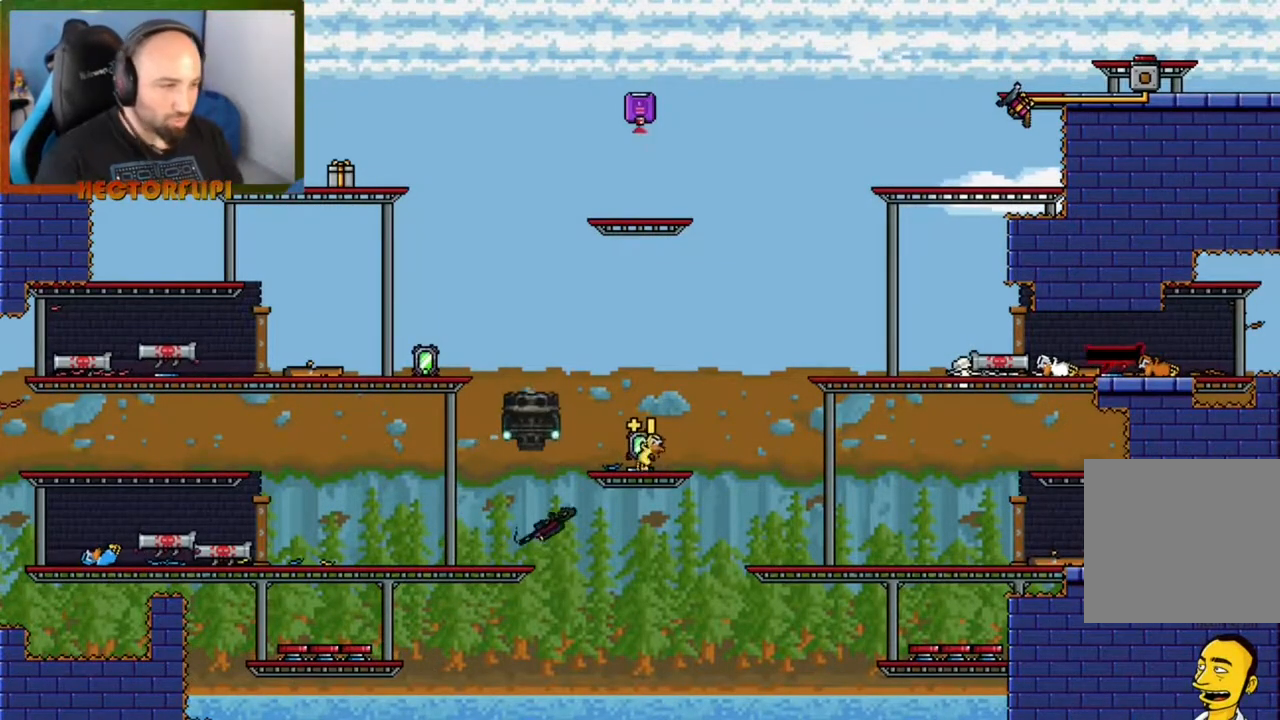
{"buttons": [], "left_stick": "center", "right_stick": "center", "events": []}
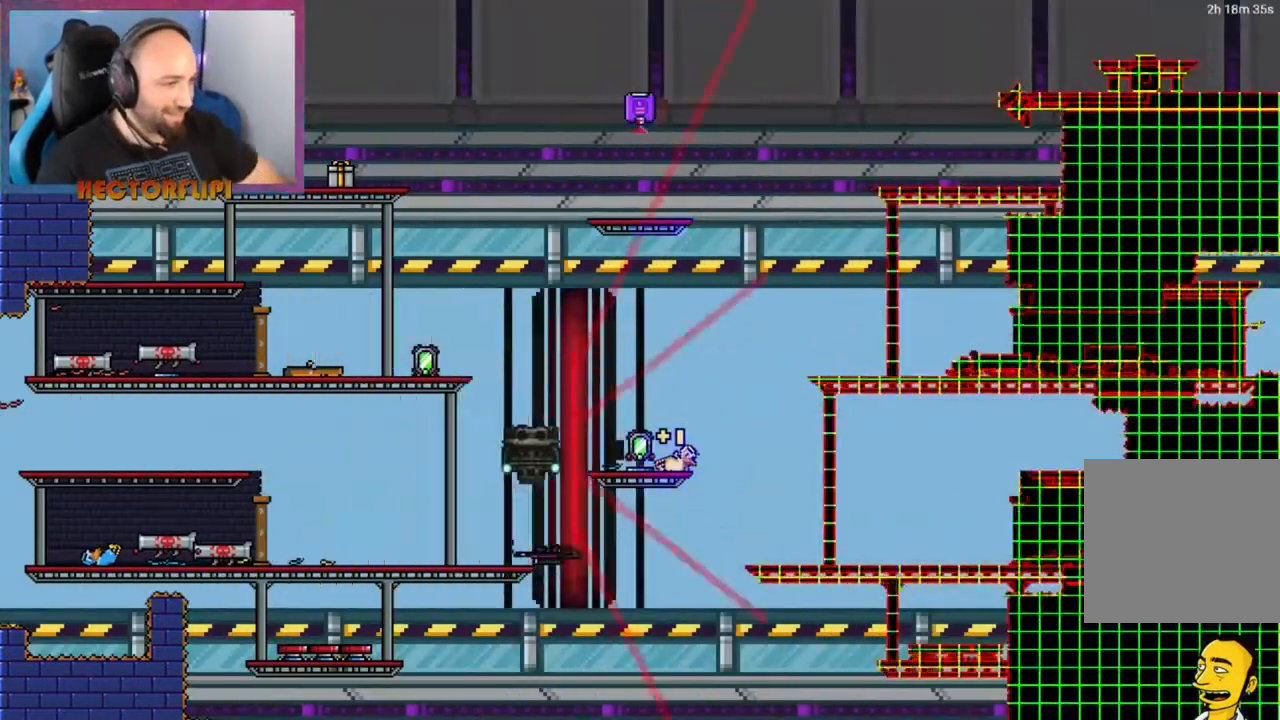
{"buttons": ["L1"], "left_stick": "center", "right_stick": "center", "events": [[117, "L1", "down"]]}
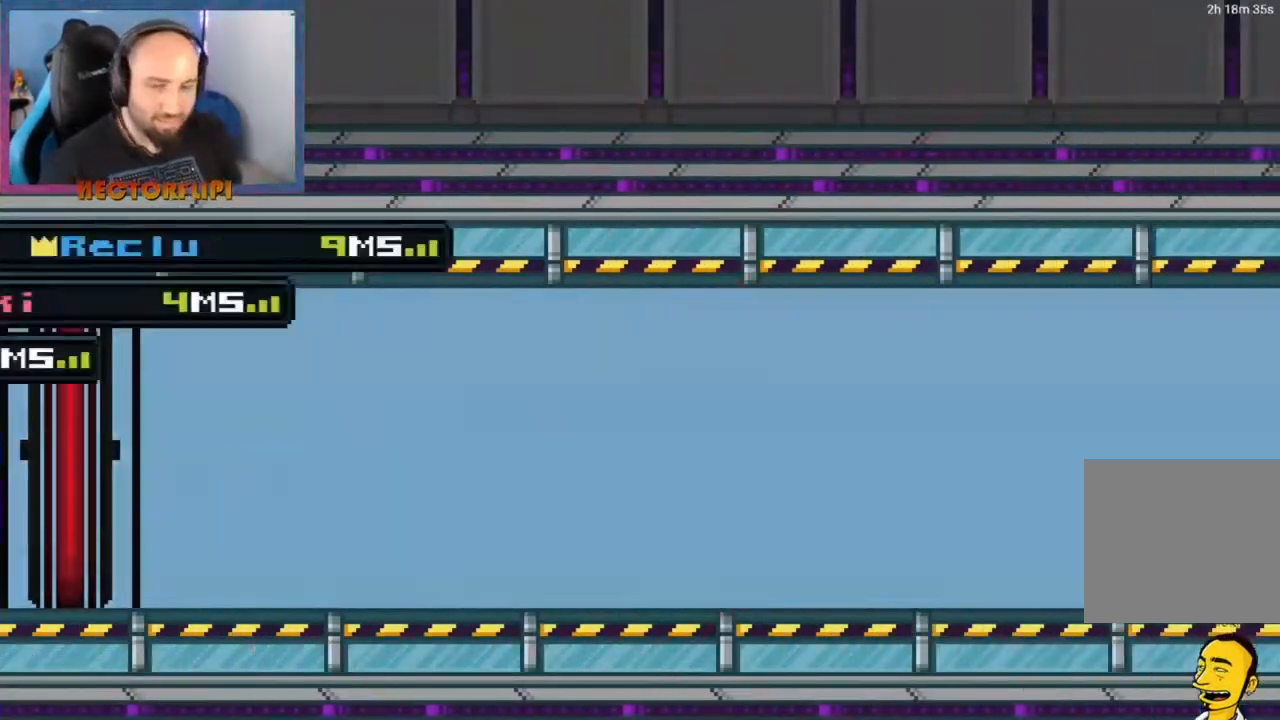
{"buttons": ["L1"], "left_stick": "center", "right_stick": "center", "events": []}
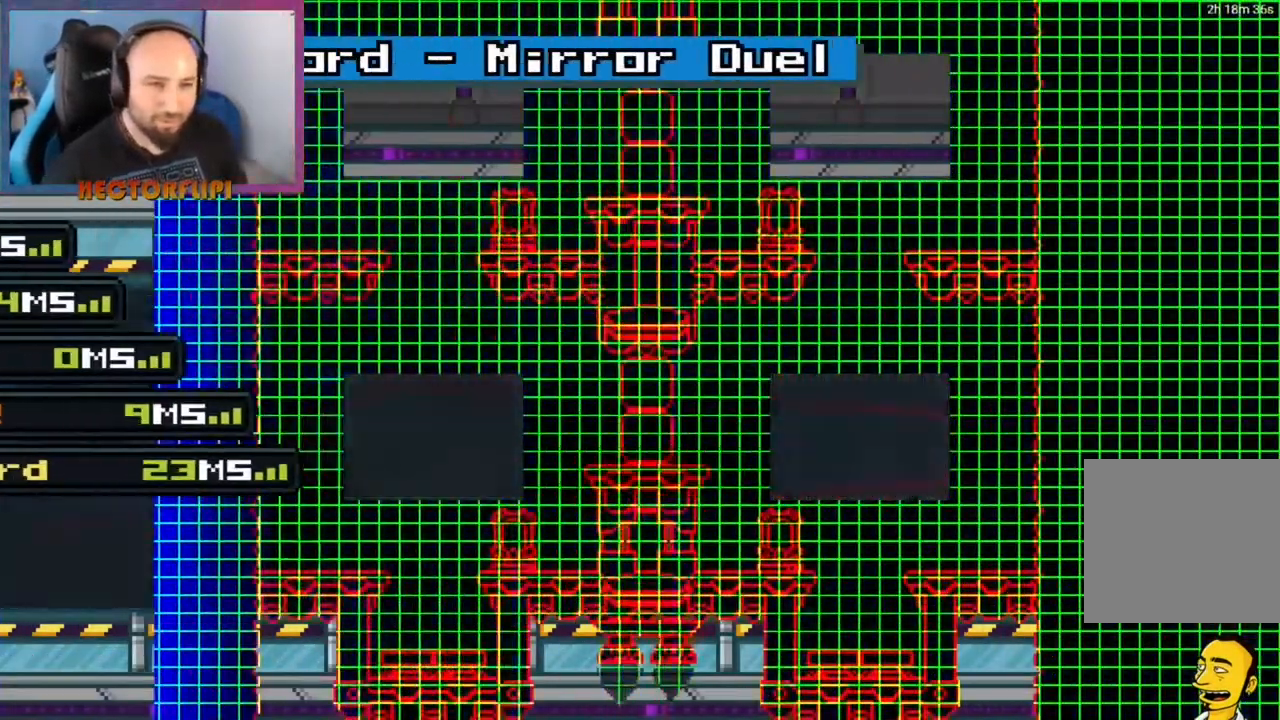
{"buttons": ["L1"], "left_stick": "center", "right_stick": "center", "events": []}
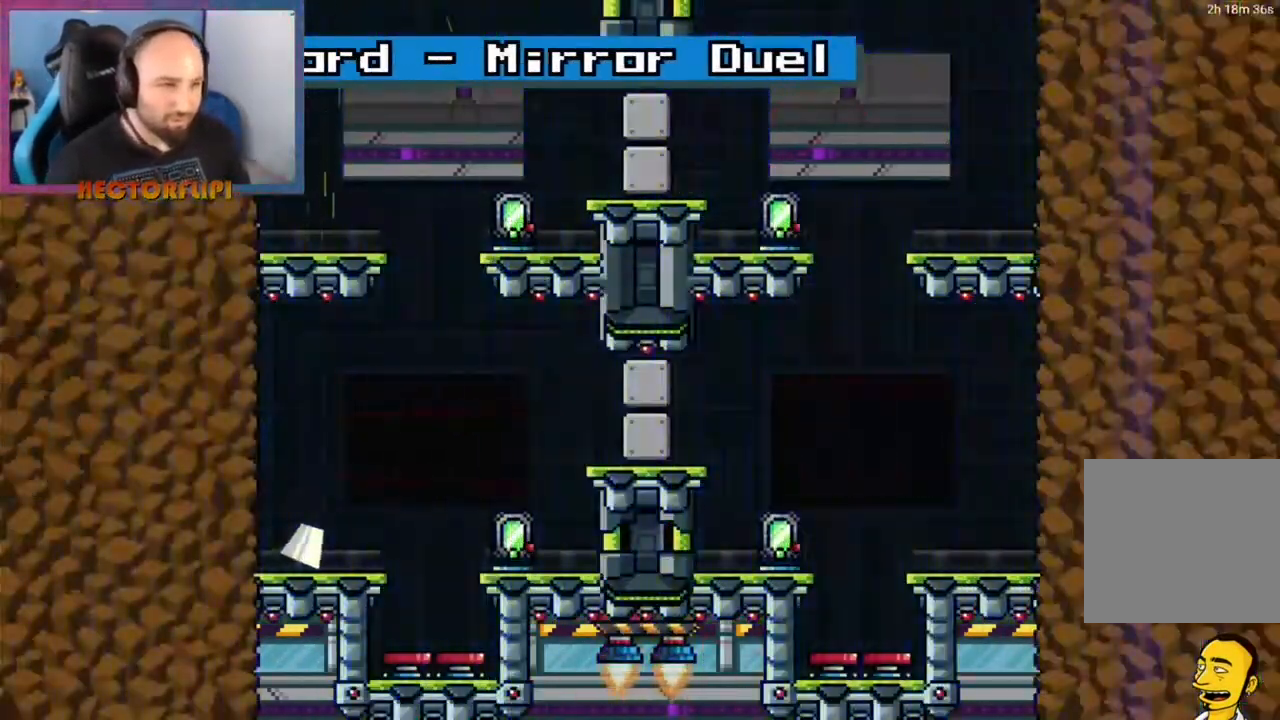
{"buttons": ["L1"], "left_stick": "up-right", "right_stick": "center", "events": [[367, "left_stick", "up-right"]]}
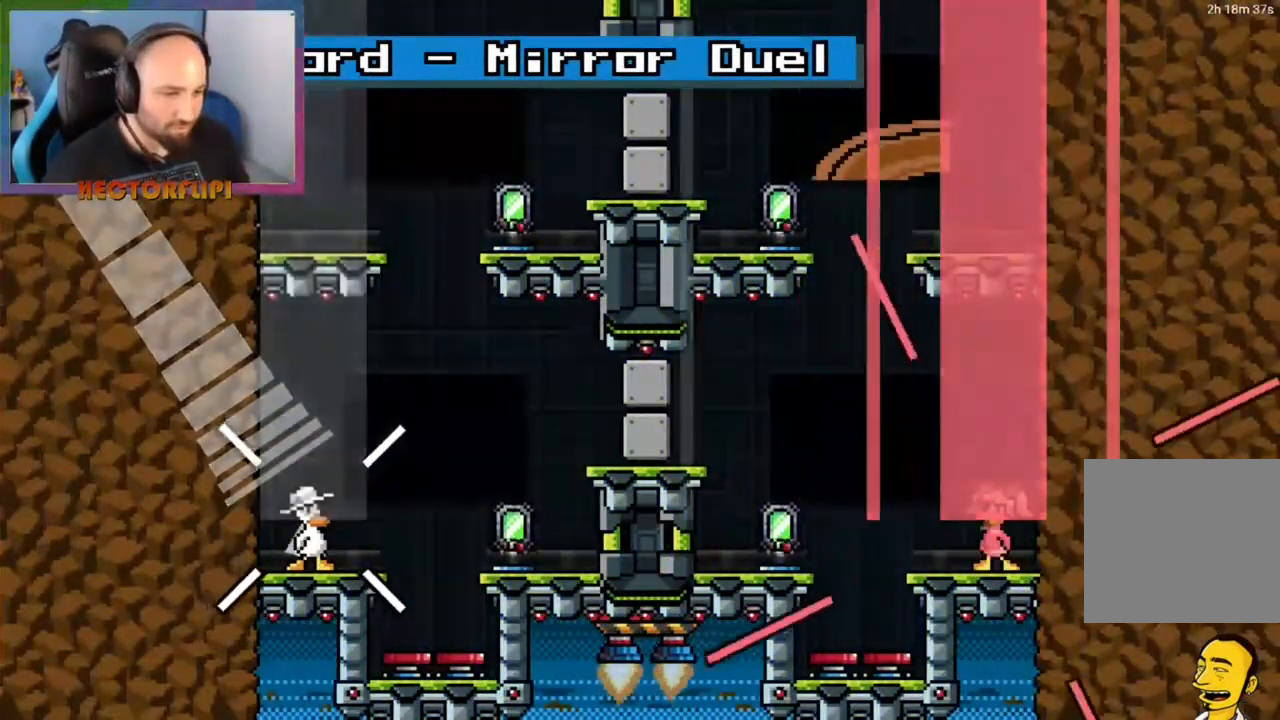
{"buttons": ["L1"], "left_stick": "center", "right_stick": "center", "events": [[33, "left_stick", "center"]]}
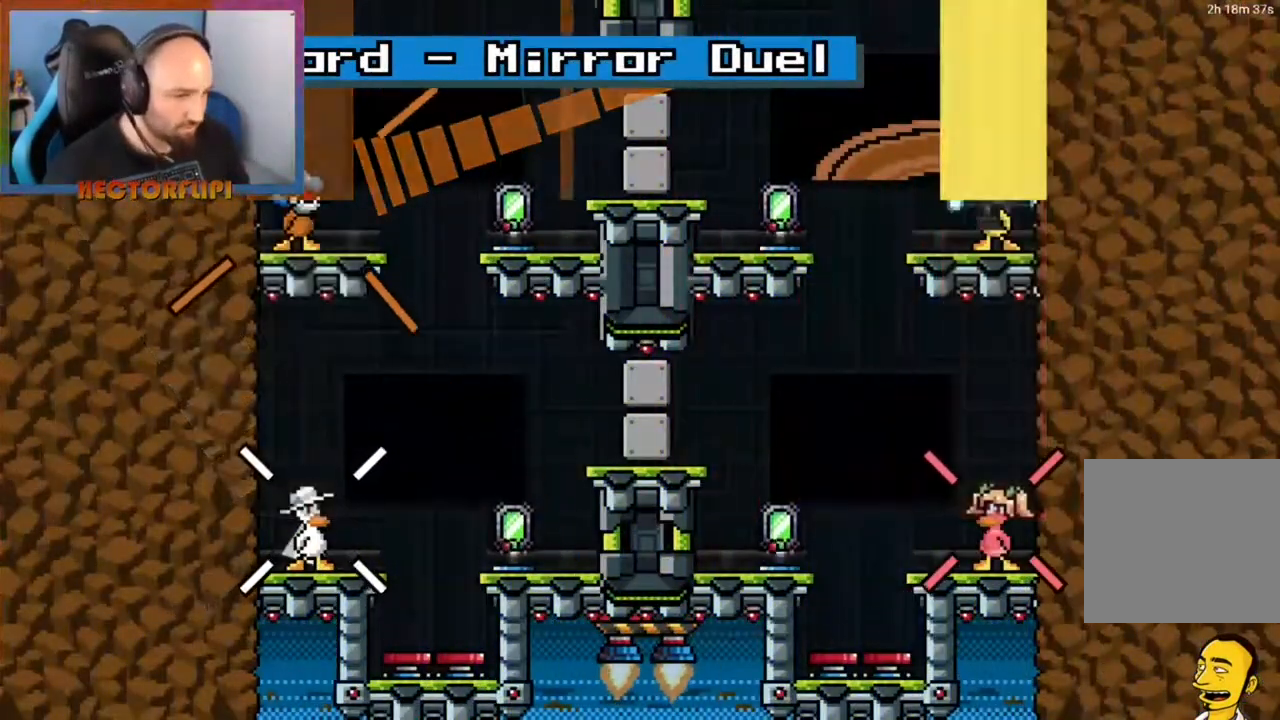
{"buttons": ["L1"], "left_stick": "center", "right_stick": "center", "events": []}
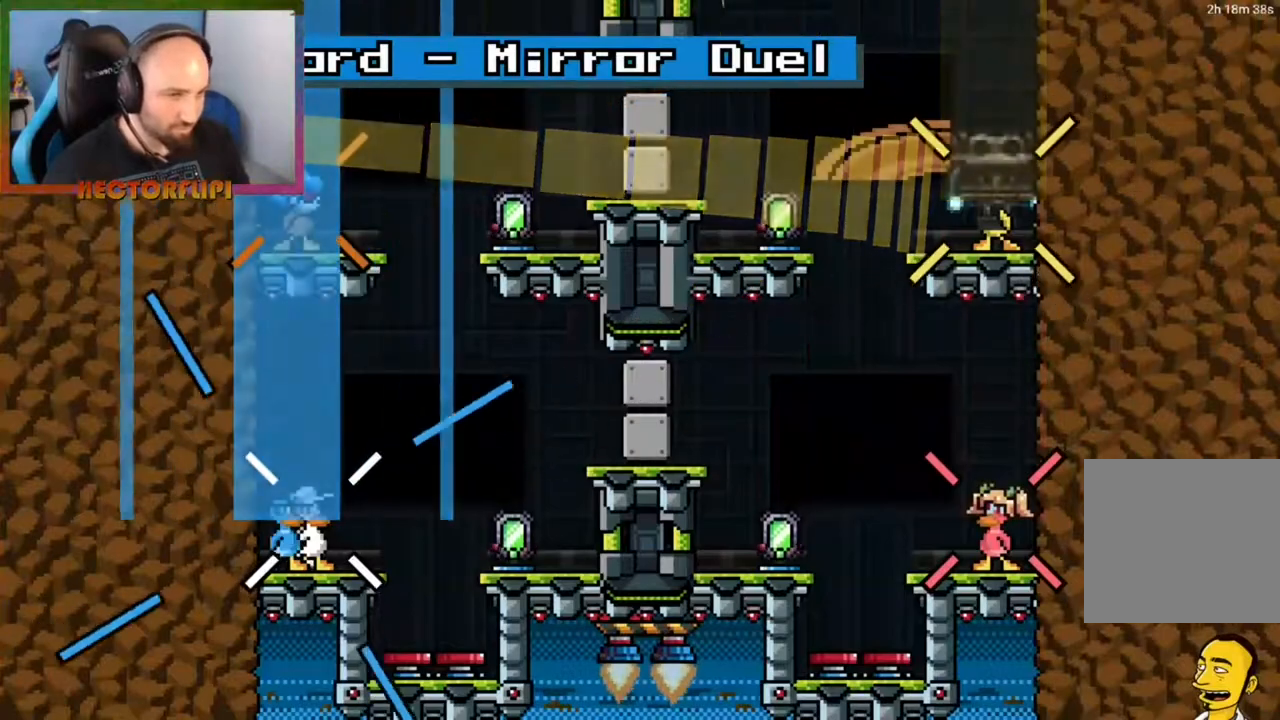
{"buttons": ["L1"], "left_stick": "center", "right_stick": "center", "events": []}
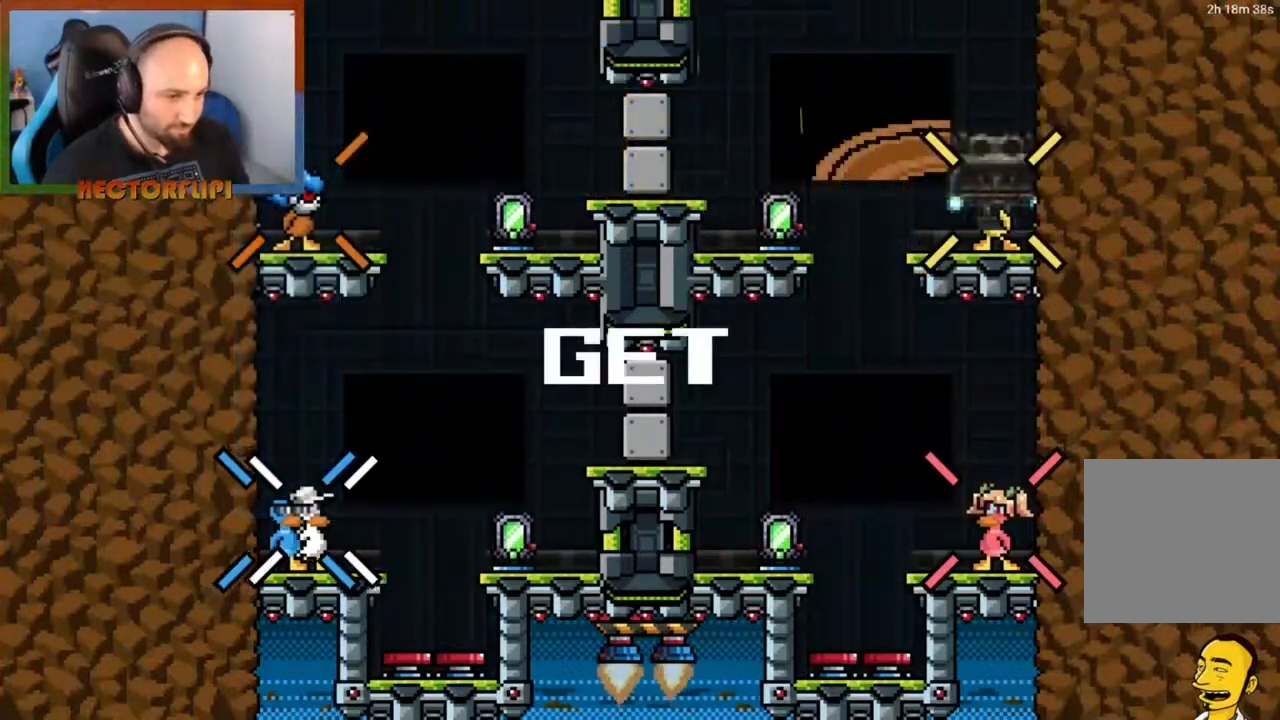
{"buttons": ["L1"], "left_stick": "center", "right_stick": "center", "events": [[133, "left_stick", "right"], [383, "left_stick", "center"]]}
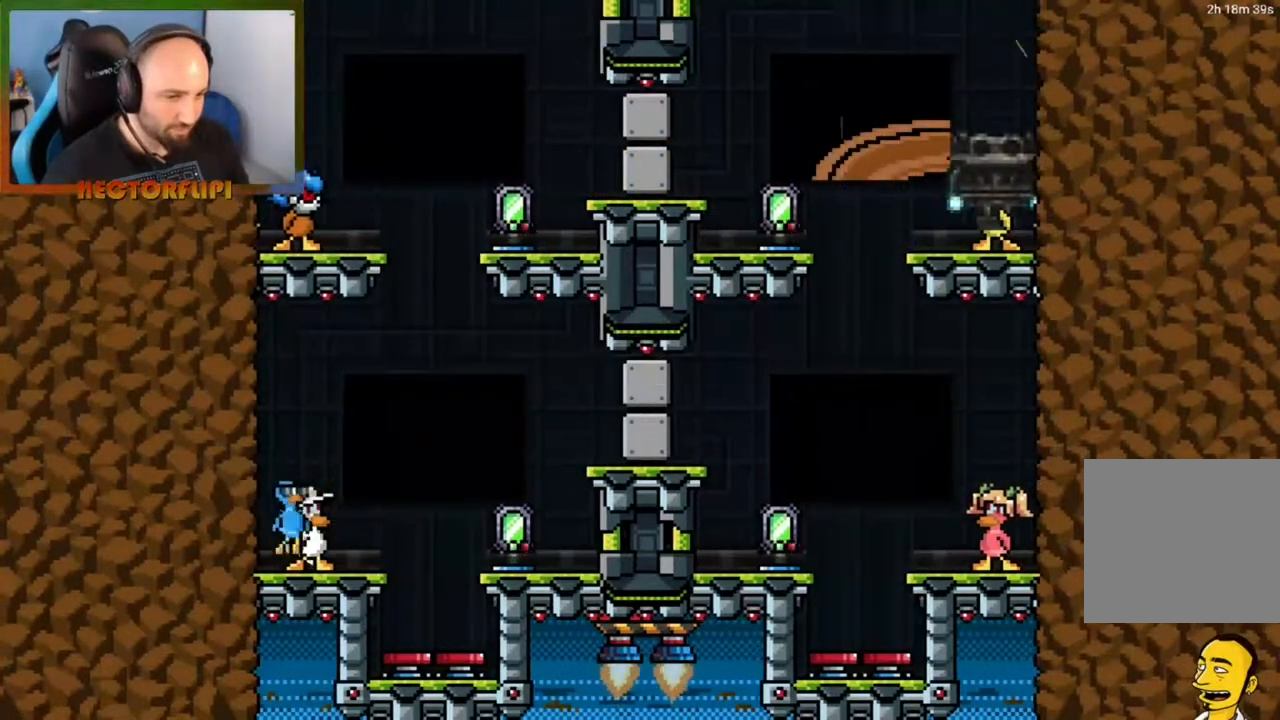
{"buttons": [], "left_stick": "right", "right_stick": "center", "events": [[100, "left_stick", "right"], [217, "A", "down"], [317, "A", "up"], [367, "L1", "up"]]}
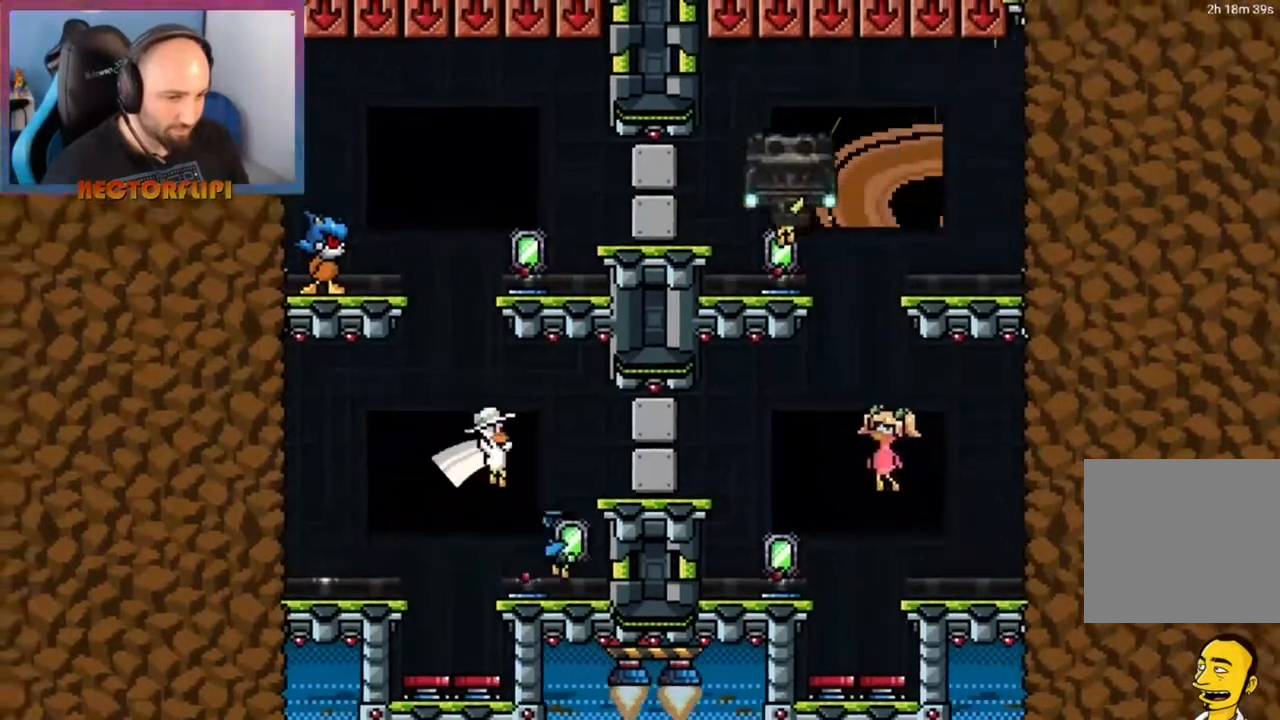
{"buttons": ["A"], "left_stick": "right", "right_stick": "center", "events": [[350, "A", "down"]]}
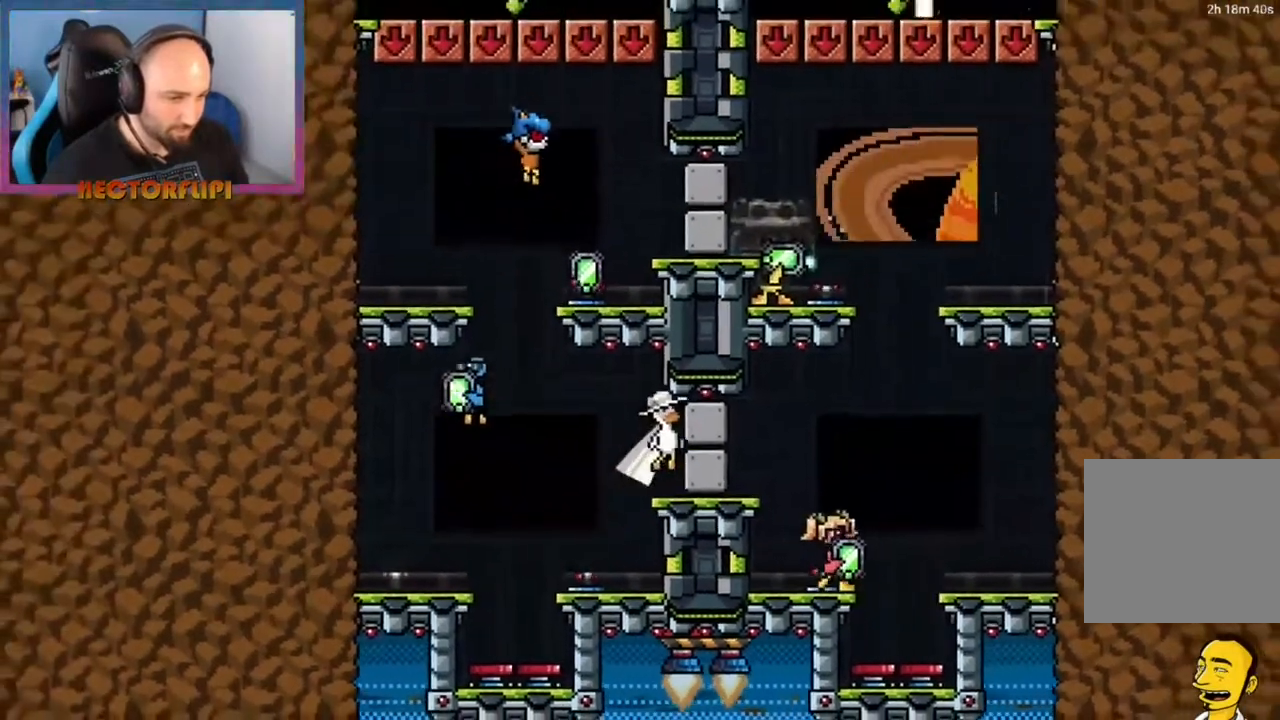
{"buttons": [], "left_stick": "right", "right_stick": "center", "events": [[50, "A", "up"]]}
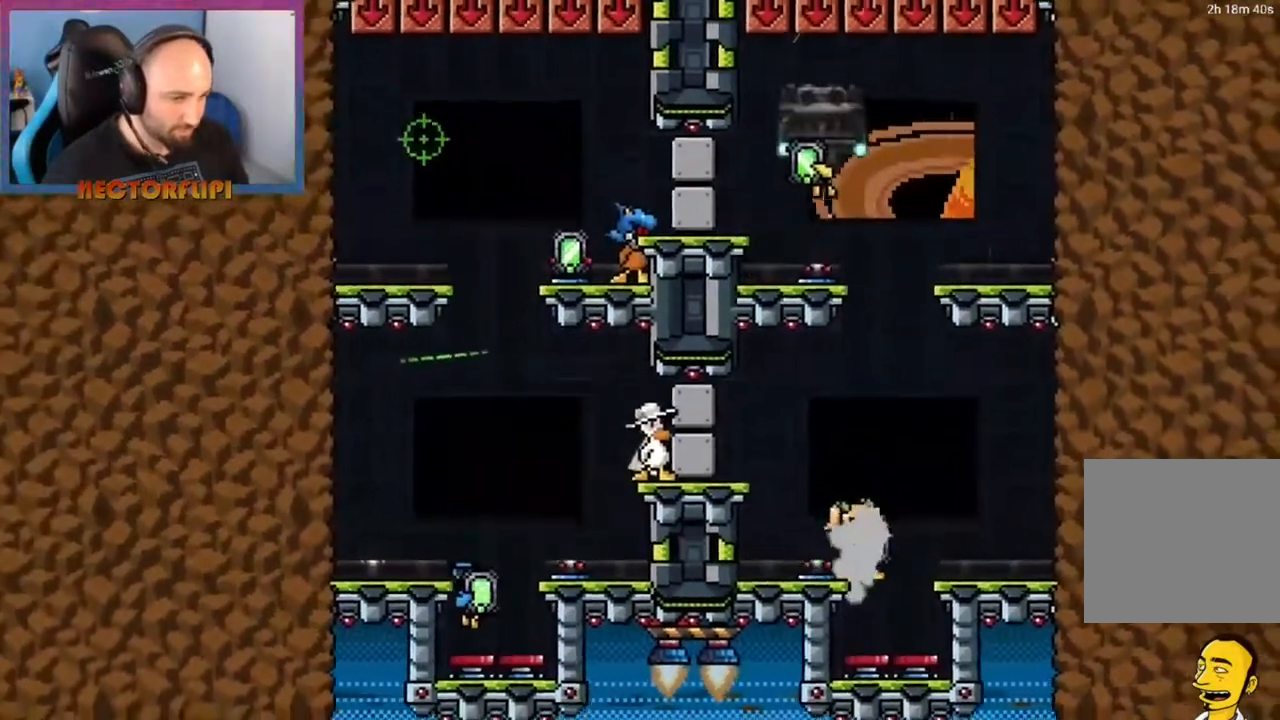
{"buttons": ["A"], "left_stick": "up-right", "right_stick": "center", "events": [[83, "left_stick", "left"], [250, "A", "down"], [400, "left_stick", "up-right"]]}
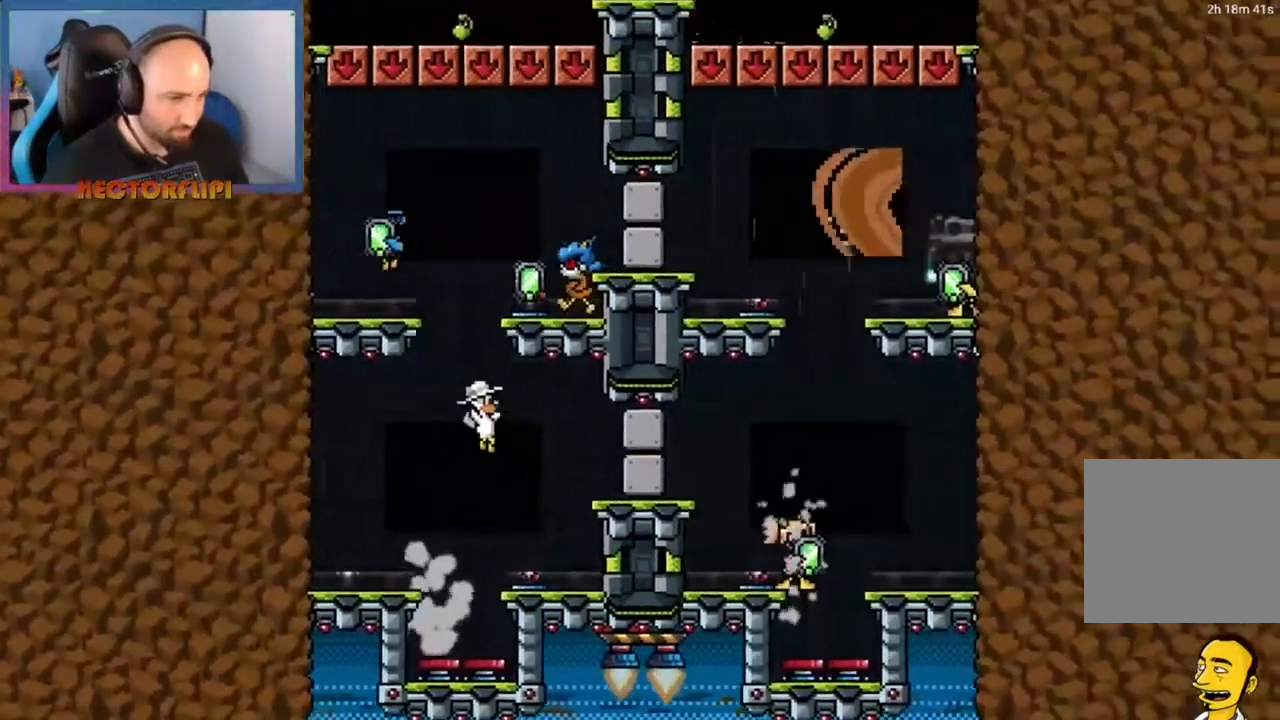
{"buttons": [], "left_stick": "left", "right_stick": "center", "events": [[133, "A", "up"], [300, "left_stick", "center"], [467, "left_stick", "left"]]}
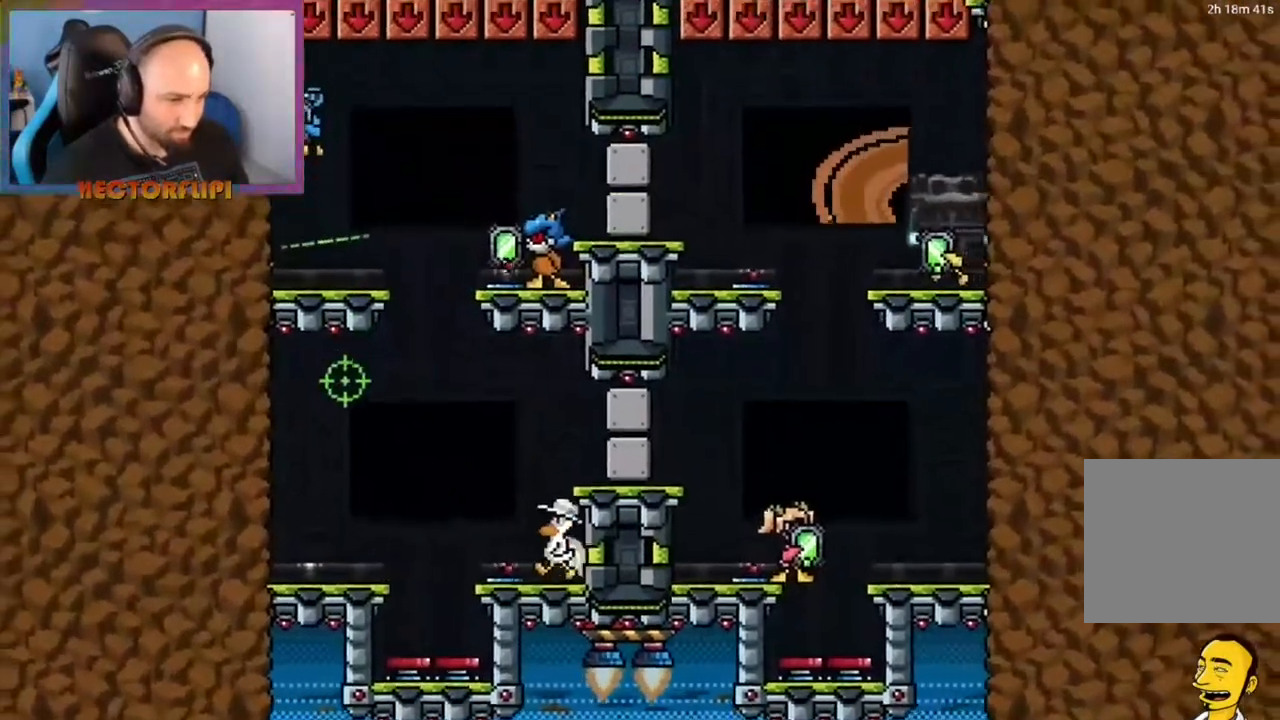
{"buttons": [], "left_stick": "center", "right_stick": "center", "events": [[167, "left_stick", "center"], [383, "left_stick", "left"], [500, "left_stick", "center"]]}
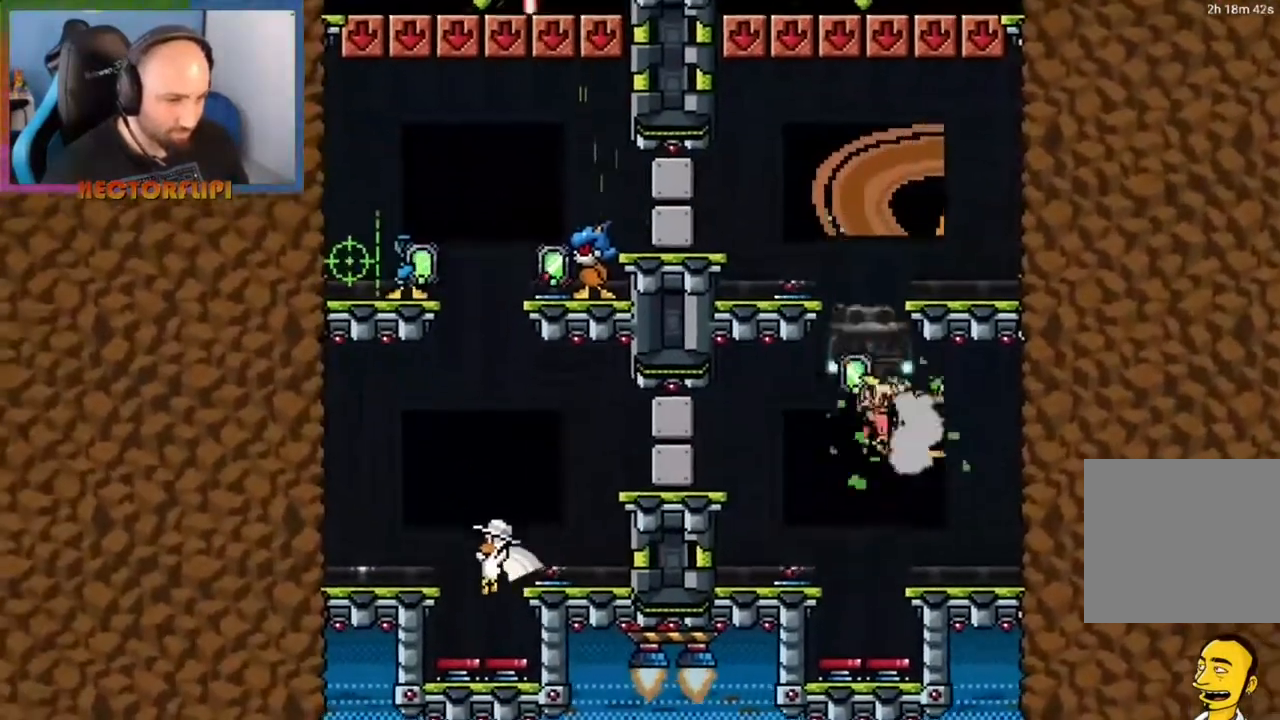
{"buttons": [], "left_stick": "right", "right_stick": "center", "events": [[500, "left_stick", "right"]]}
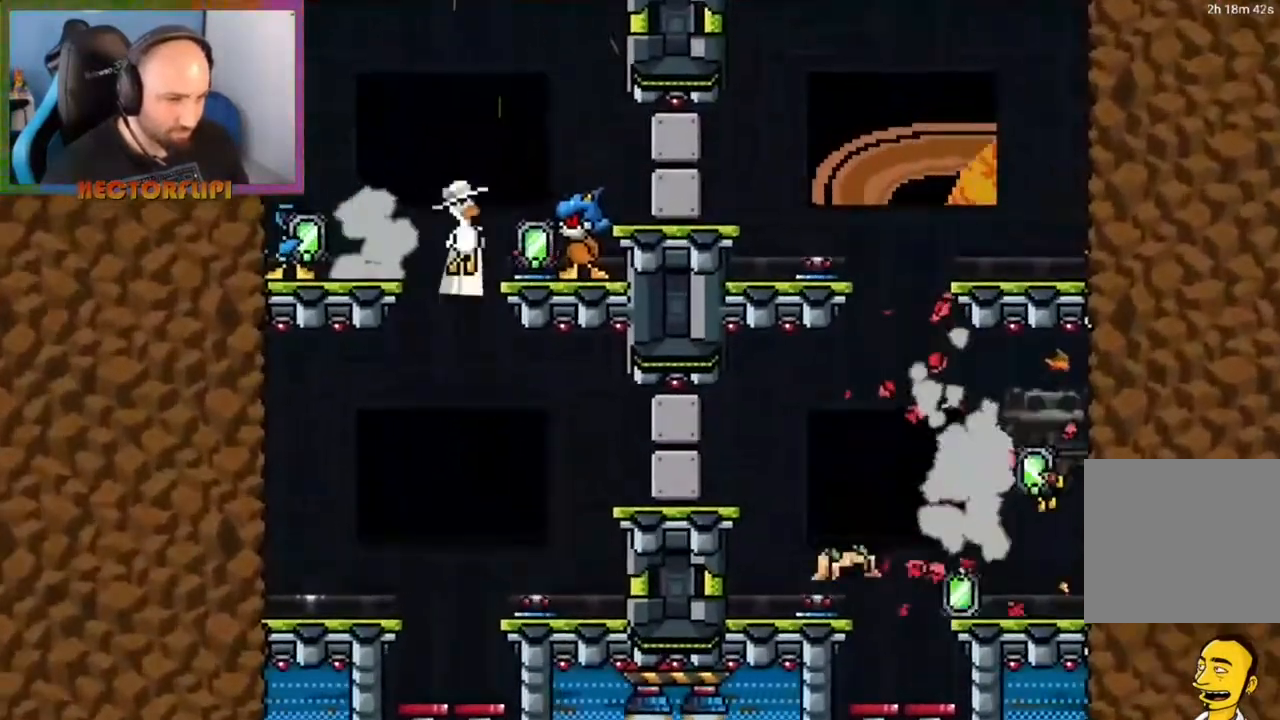
{"buttons": [], "left_stick": "center", "right_stick": "center", "events": [[83, "Y", "down"], [183, "X", "down"], [200, "X", "up"], [217, "Y", "up"], [367, "left_stick", "center"]]}
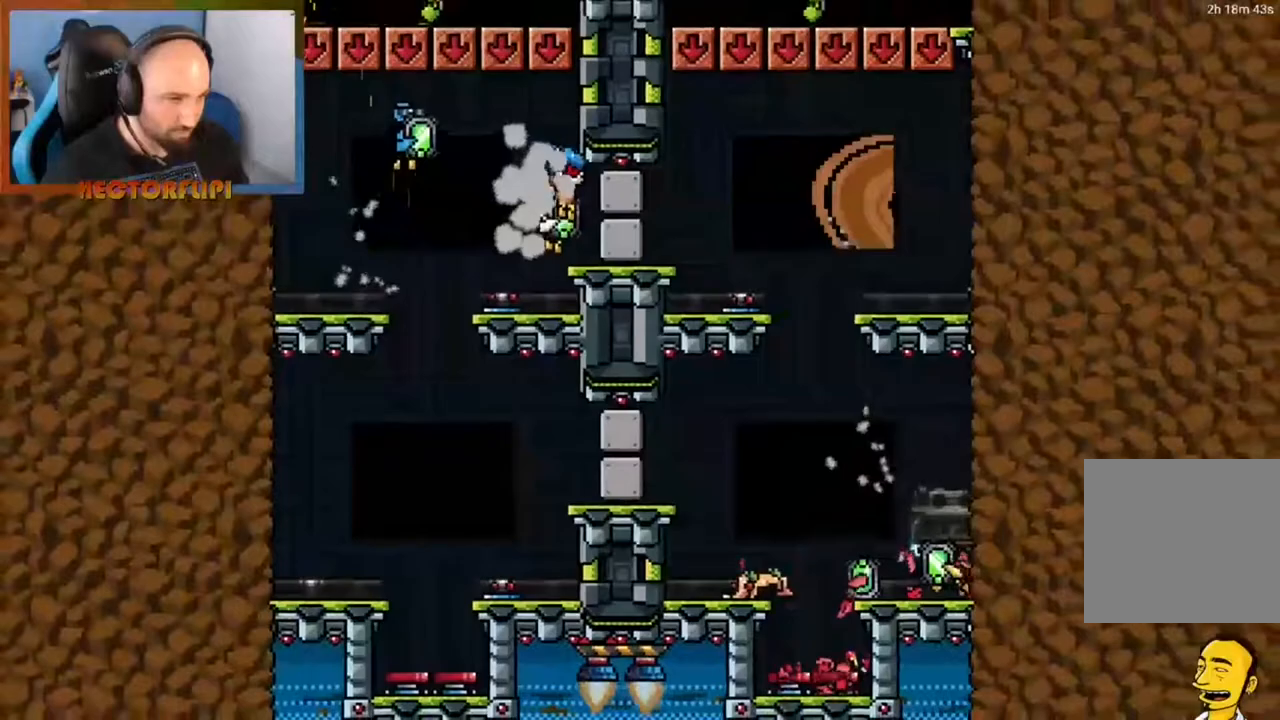
{"buttons": ["X"], "left_stick": "left", "right_stick": "center", "events": [[433, "left_stick", "left"], [450, "X", "down"]]}
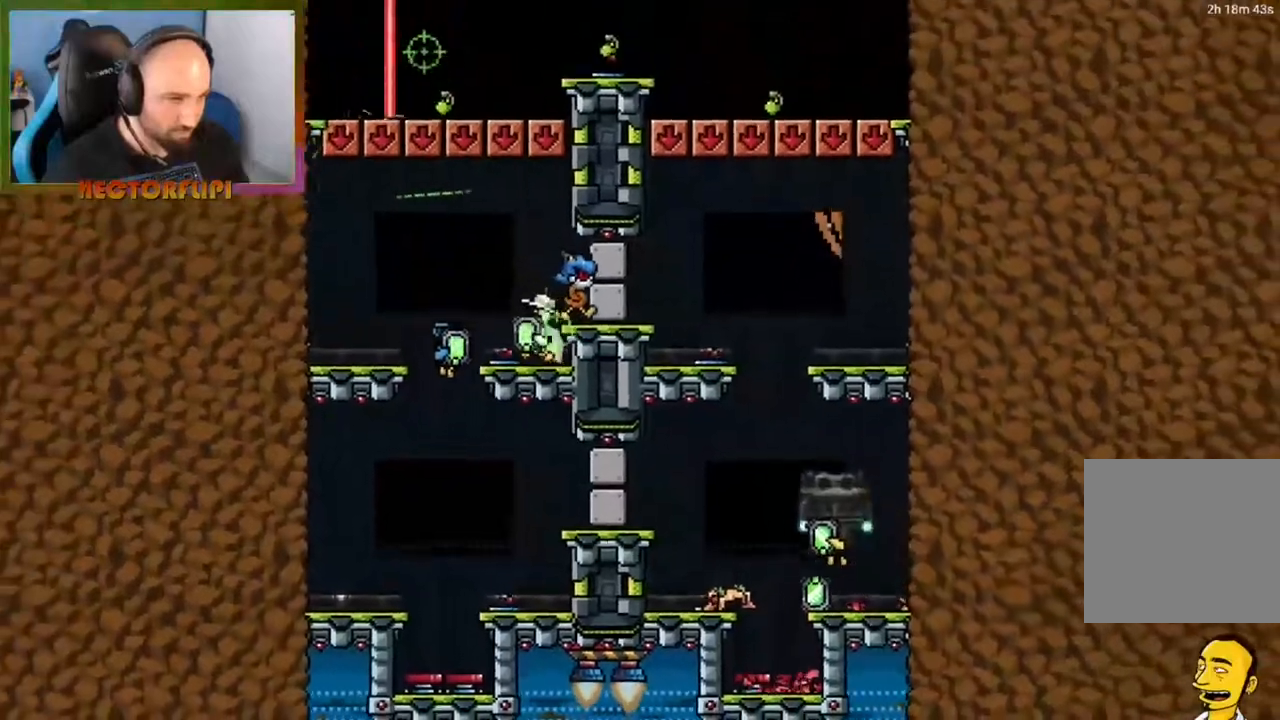
{"buttons": [], "left_stick": "center", "right_stick": "center", "events": [[283, "X", "up"], [333, "left_stick", "center"]]}
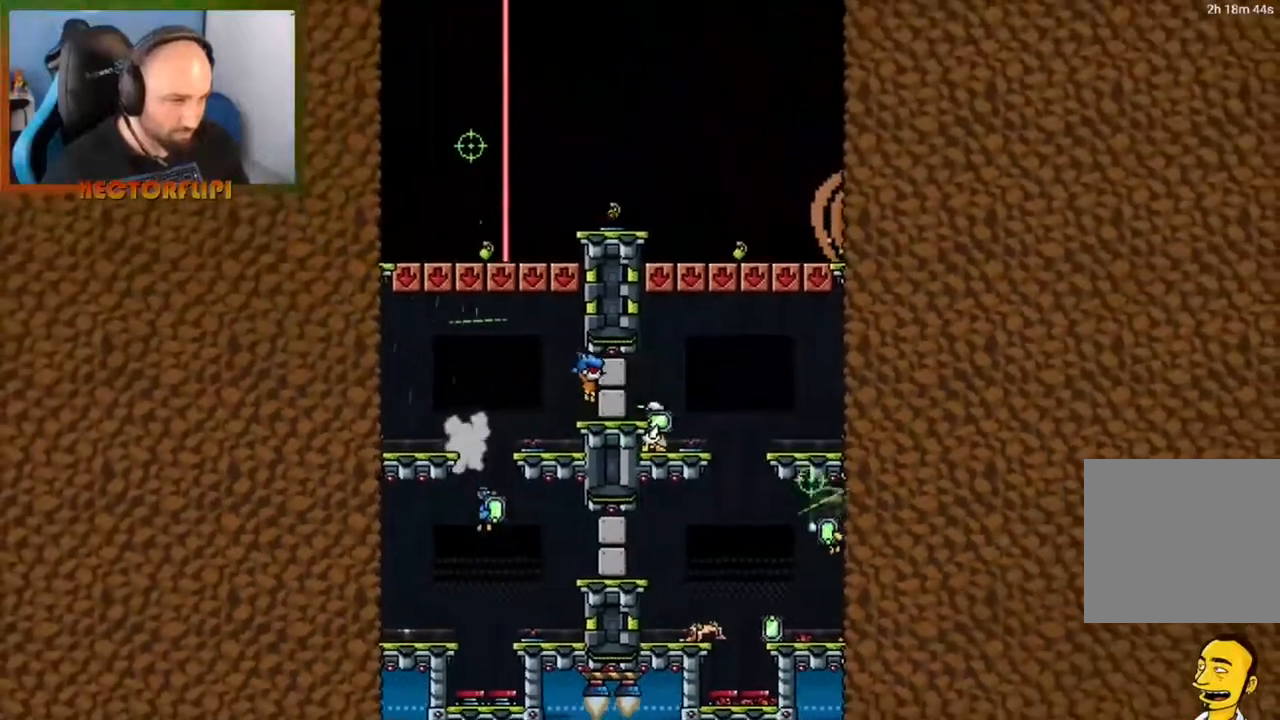
{"buttons": [], "left_stick": "center", "right_stick": "center", "events": []}
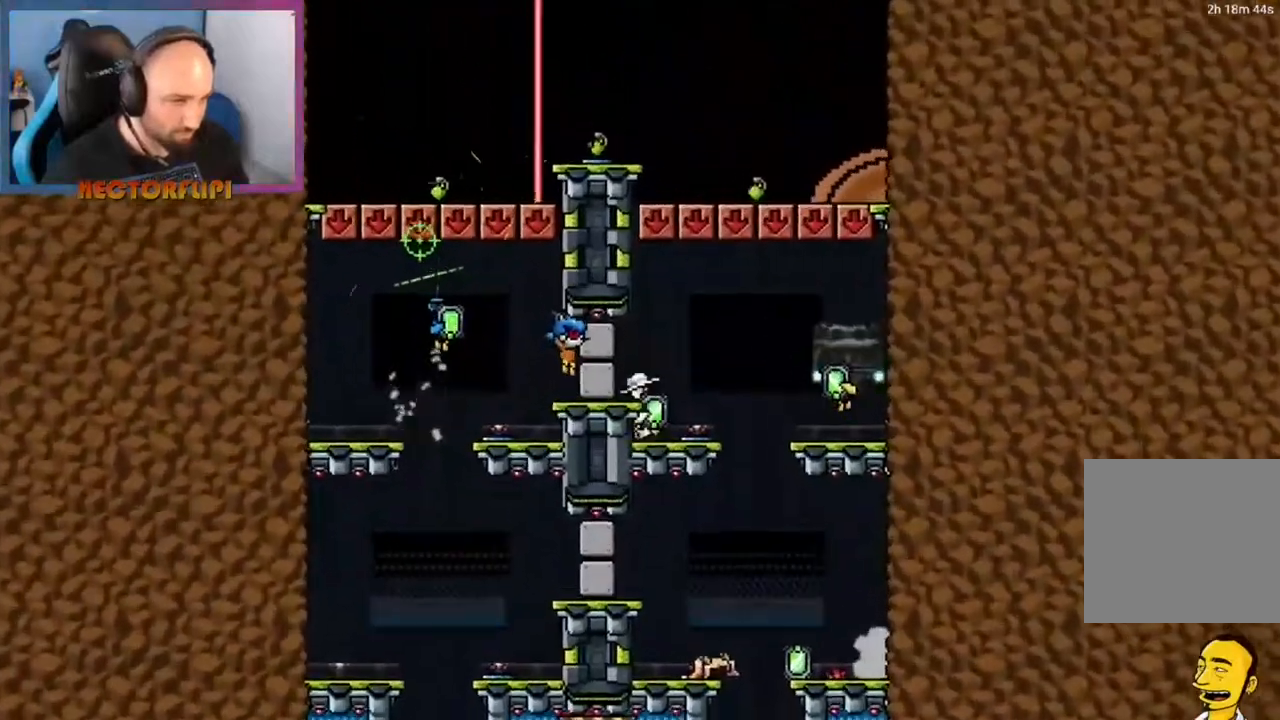
{"buttons": ["X"], "left_stick": "center", "right_stick": "center", "events": [[233, "left_stick", "right"], [433, "left_stick", "center"], [500, "X", "down"]]}
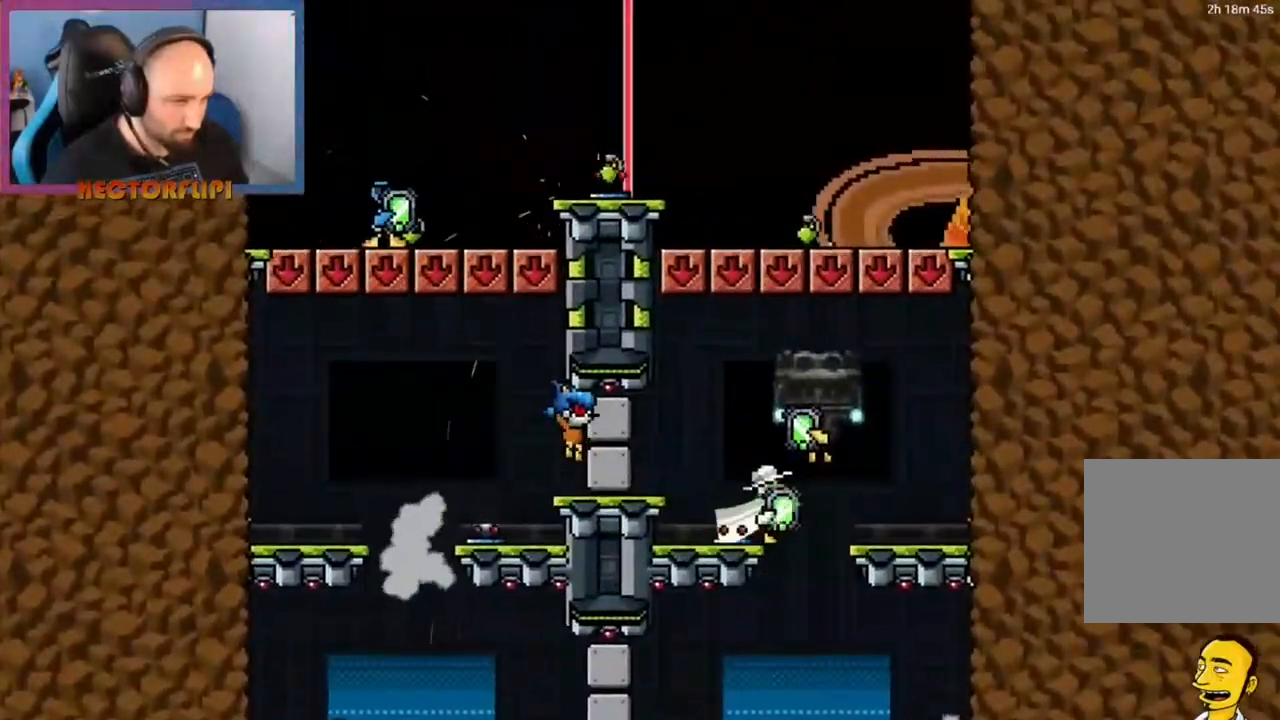
{"buttons": ["X"], "left_stick": "center", "right_stick": "center", "events": []}
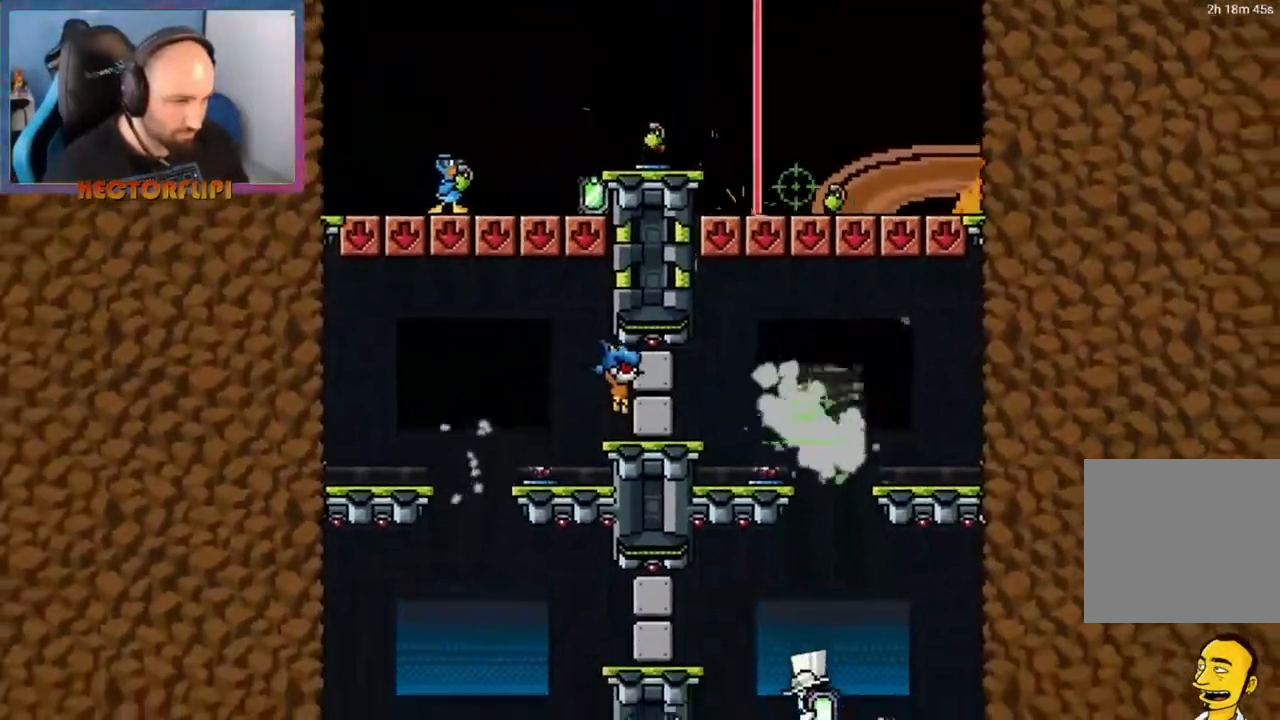
{"buttons": [], "left_stick": "center", "right_stick": "center", "events": [[50, "left_stick", "left"], [150, "X", "up"], [250, "left_stick", "center"]]}